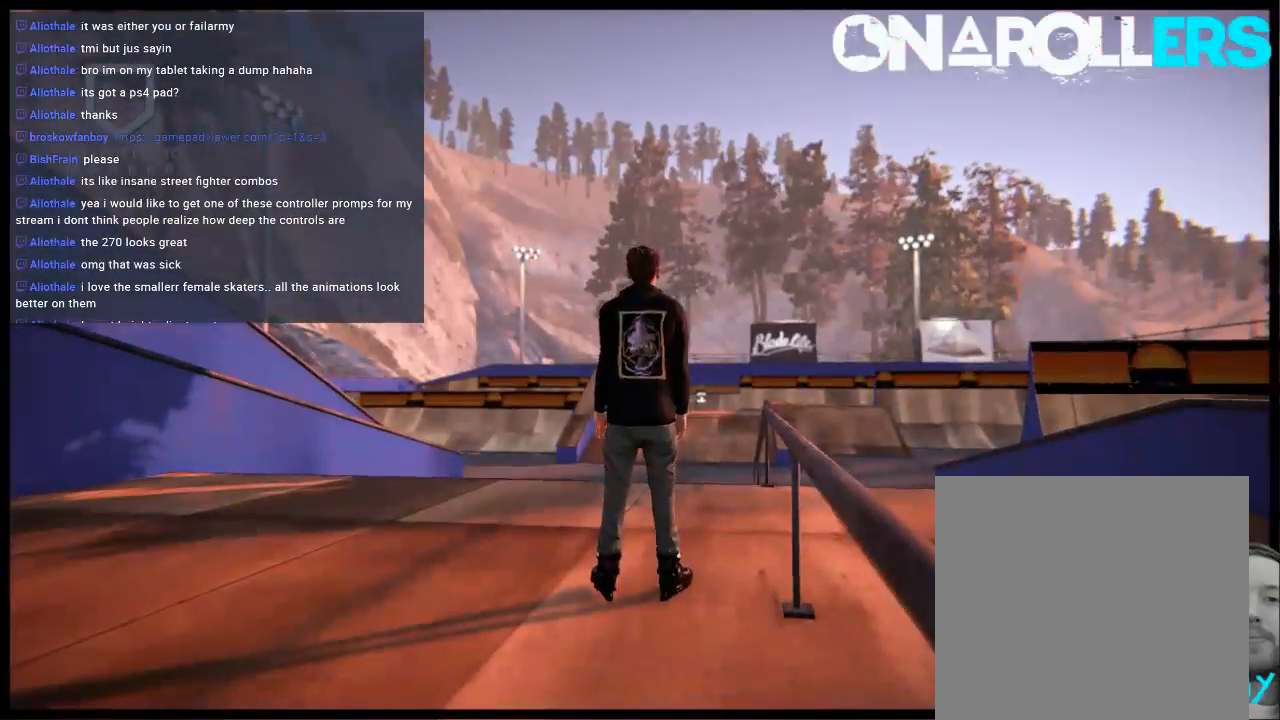
Gameplay with a controller (Xbox layout); each line is a JSON object with the inputs held at the frame after it. "events" lists button and stick changes between this image and that frame as [ms after this image, input, new state], when the widget could be followed in between. Not read: L3 R3.
{"buttons": [], "left_stick": "center", "right_stick": "center", "events": [[33, "A", "down"], [33, "left_stick", "left"], [133, "A", "up"], [233, "A", "down"], [333, "A", "up"], [400, "A", "down"], [450, "left_stick", "center"], [500, "A", "up"]]}
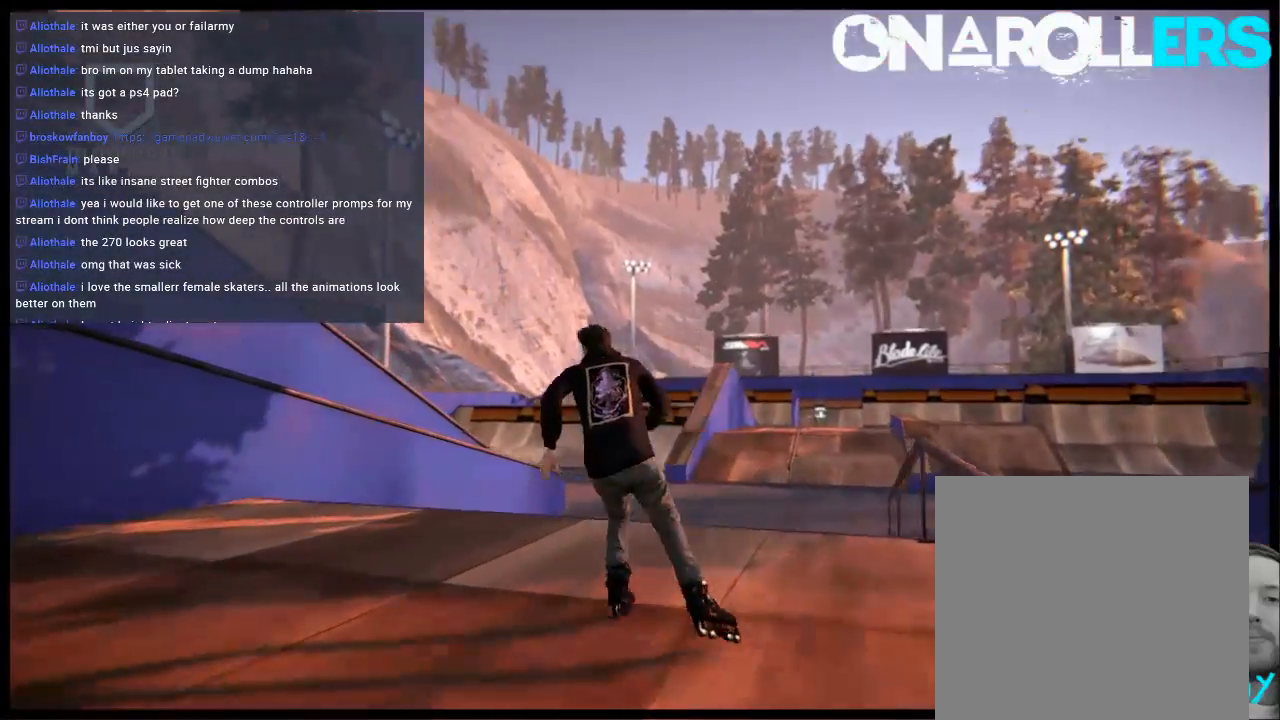
{"buttons": ["A"], "left_stick": "right", "right_stick": "center", "events": [[100, "A", "down"], [183, "A", "up"], [267, "A", "down"], [417, "left_stick", "right"]]}
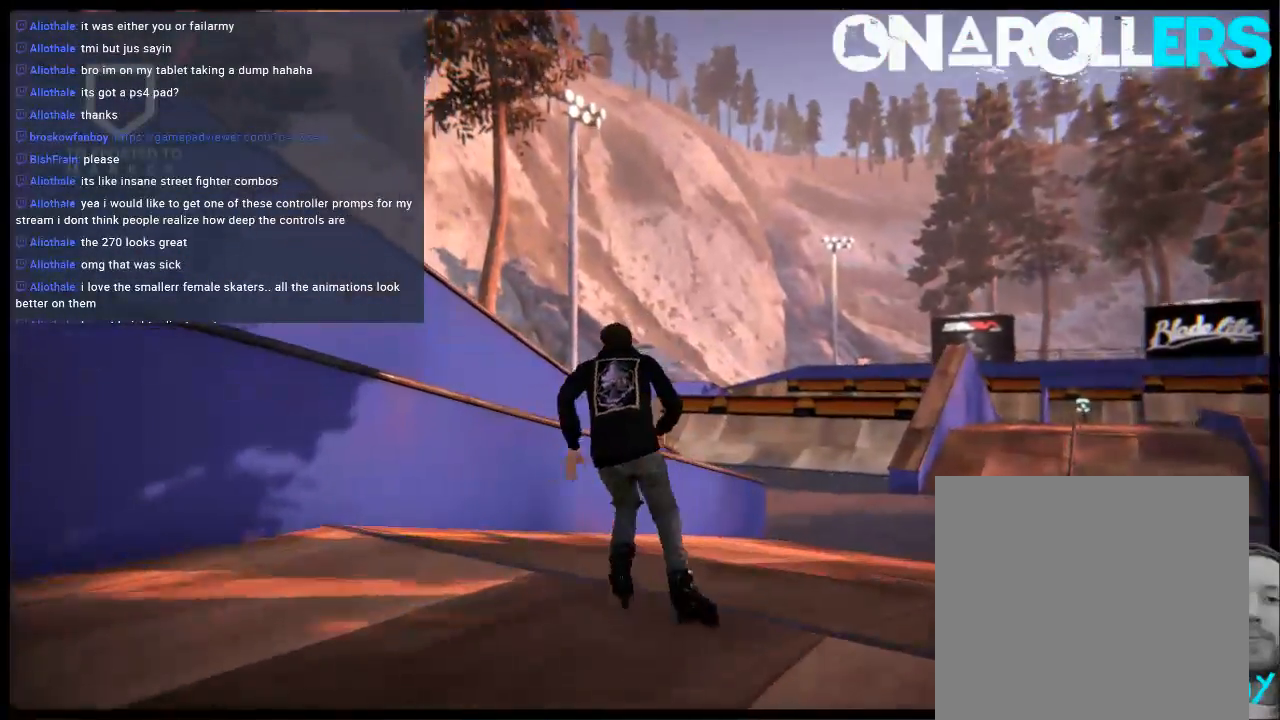
{"buttons": [], "left_stick": "right", "right_stick": "center", "events": [[283, "R1", "down"], [417, "A", "up"], [417, "R1", "up"]]}
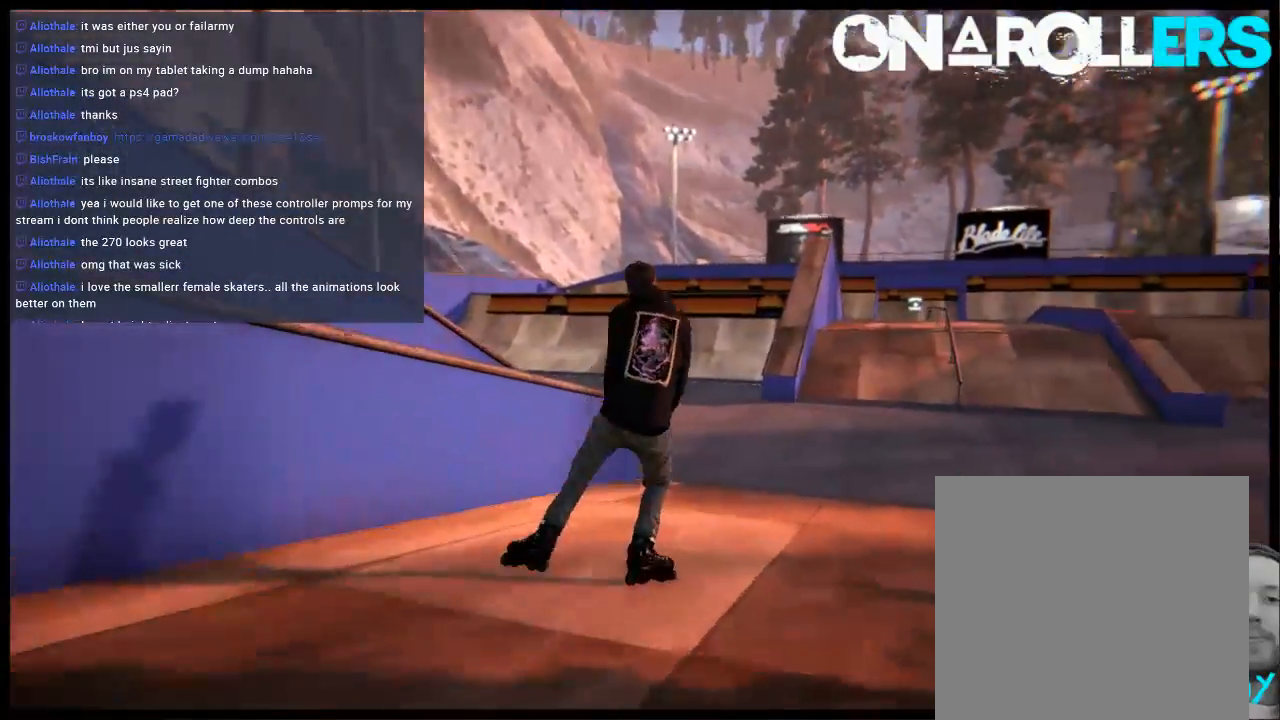
{"buttons": [], "left_stick": "left", "right_stick": "center", "events": [[83, "left_stick", "center"], [417, "left_stick", "left"]]}
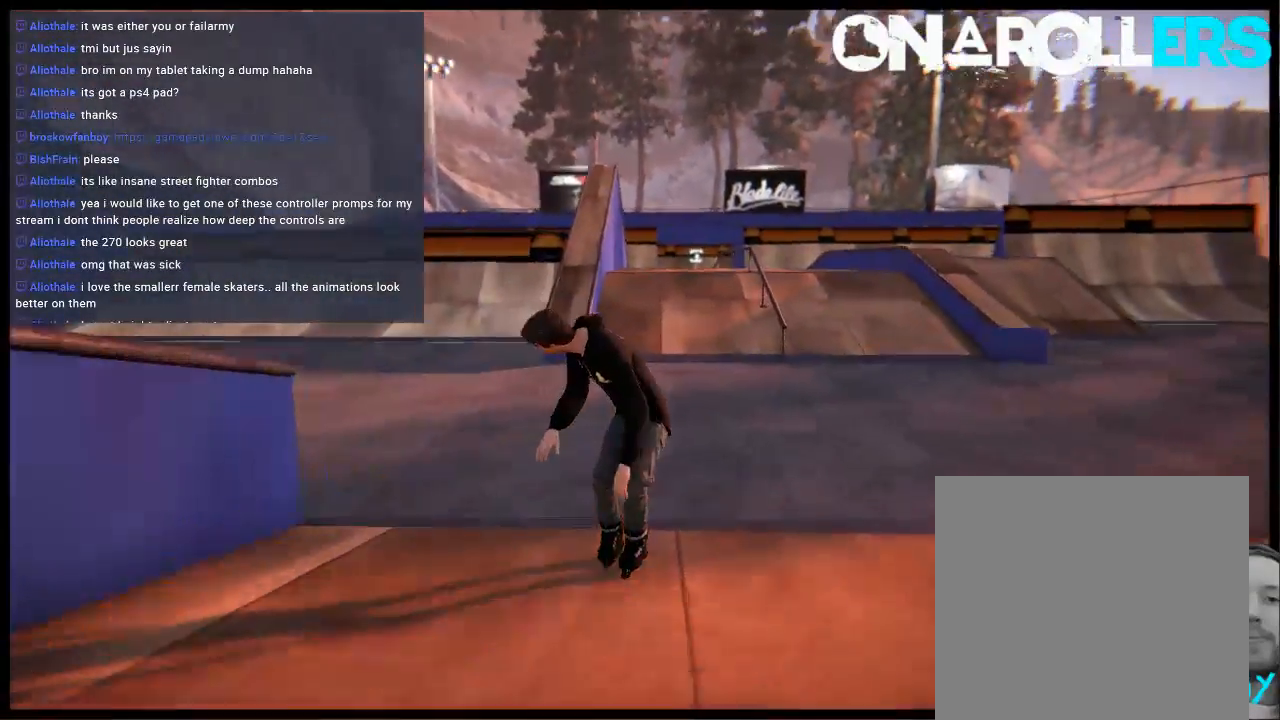
{"buttons": [], "left_stick": "center", "right_stick": "center", "events": [[50, "left_stick", "center"]]}
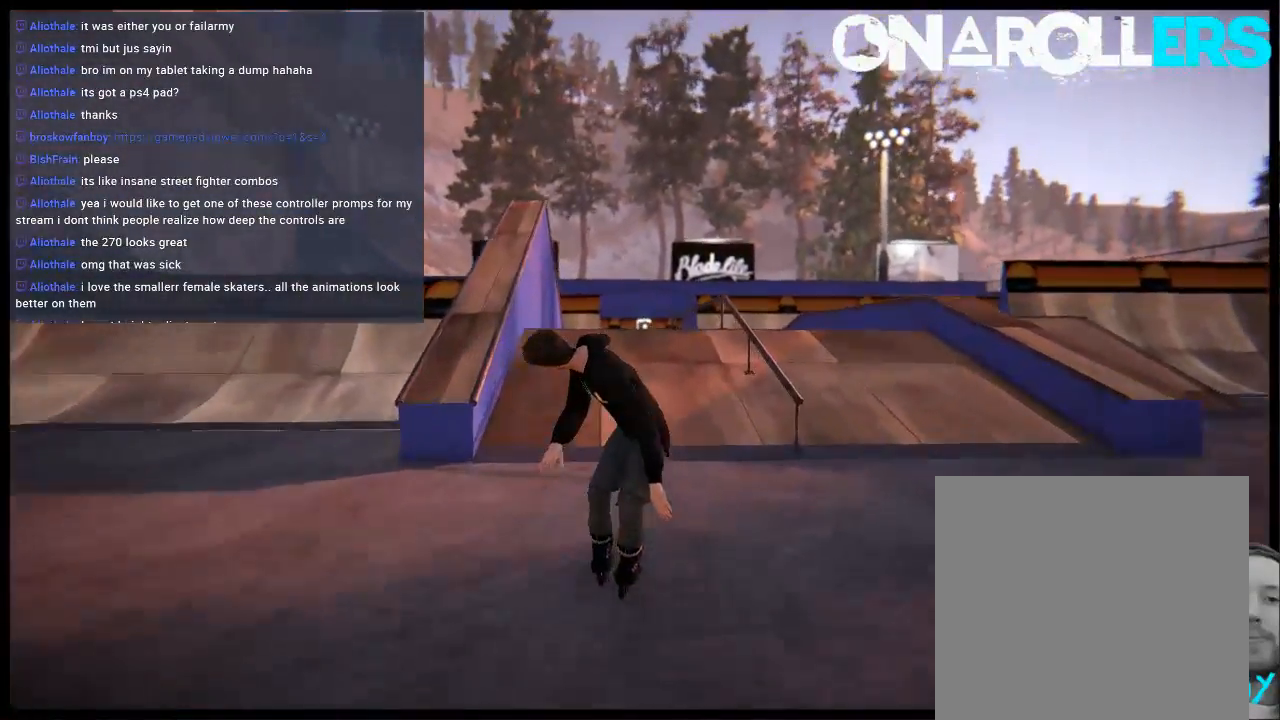
{"buttons": ["R1"], "left_stick": "center", "right_stick": "center", "events": [[100, "R1", "down"], [133, "left_stick", "right"], [267, "left_stick", "center"]]}
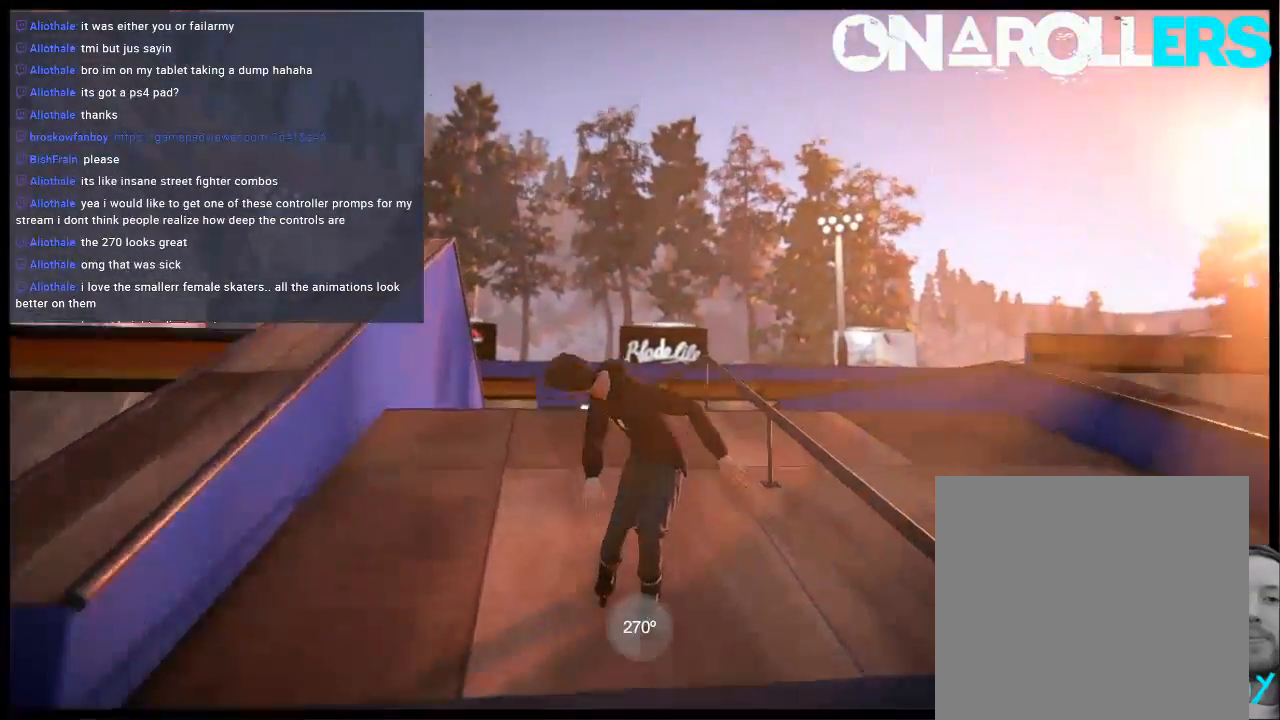
{"buttons": ["R1"], "left_stick": "right", "right_stick": "left", "events": [[33, "R2", "down"], [133, "left_stick", "right"], [167, "R2", "up"], [167, "right_stick", "left"]]}
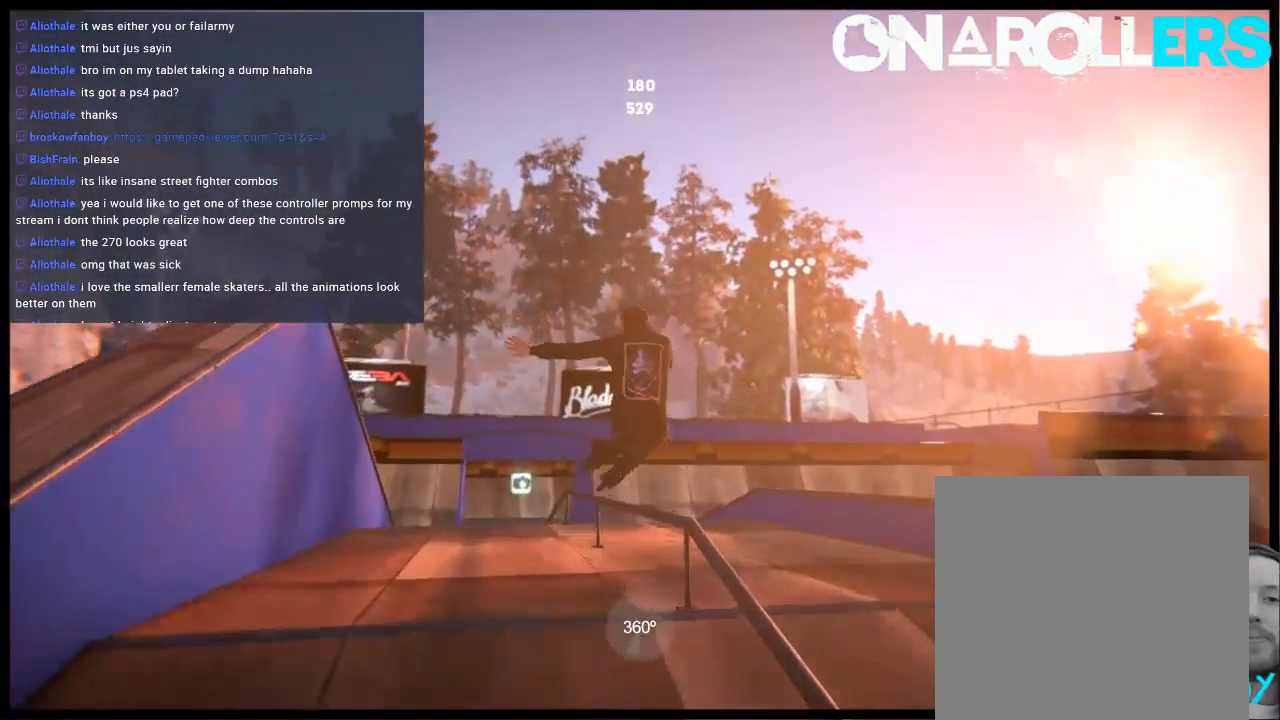
{"buttons": [], "left_stick": "center", "right_stick": "center", "events": [[267, "R1", "up"], [267, "left_stick", "center"], [317, "right_stick", "center"]]}
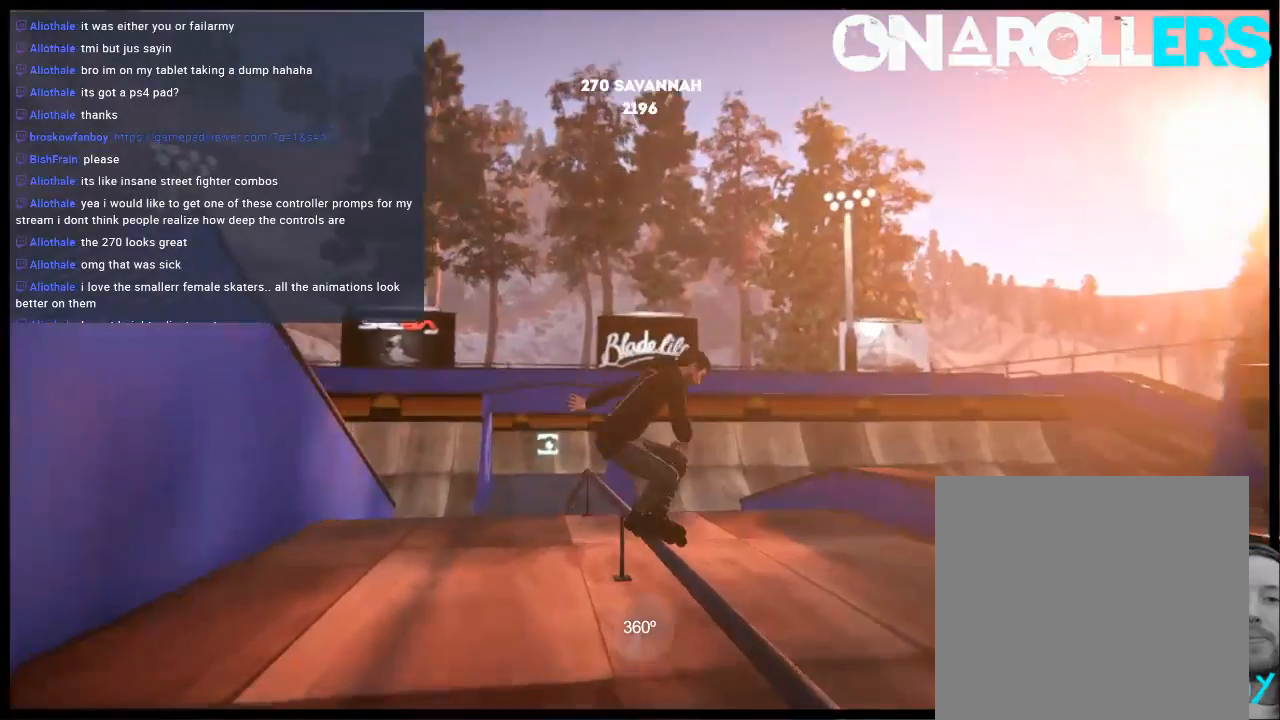
{"buttons": [], "left_stick": "left", "right_stick": "center", "events": [[50, "DPAD_UP", "down"], [50, "L2", "down"], [183, "DPAD_UP", "up"], [183, "L2", "up"], [217, "A", "down"], [250, "left_stick", "left"], [317, "A", "up"], [383, "A", "down"], [483, "A", "up"]]}
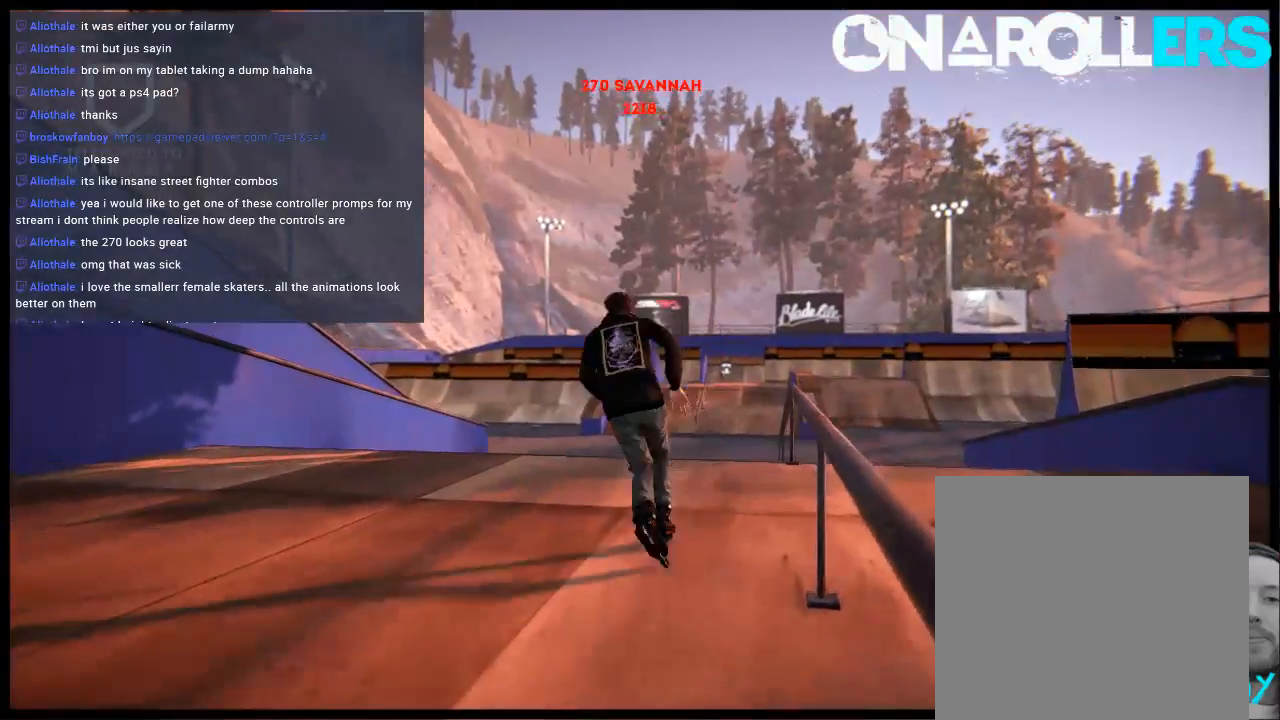
{"buttons": ["A"], "left_stick": "center", "right_stick": "center", "events": [[50, "A", "down"], [117, "left_stick", "center"], [150, "A", "up"], [217, "A", "down"], [317, "A", "up"], [417, "A", "down"]]}
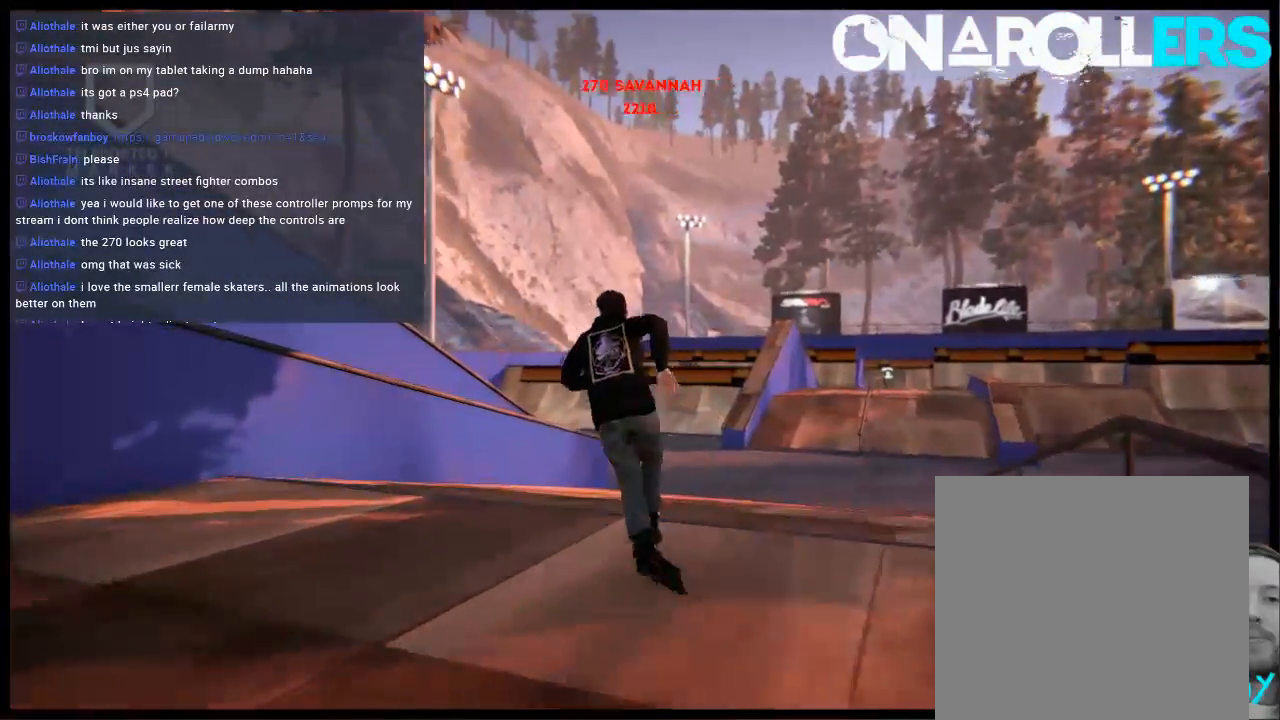
{"buttons": ["A", "R1"], "left_stick": "right", "right_stick": "center", "events": [[17, "A", "up"], [83, "A", "down"], [183, "left_stick", "right"], [433, "R1", "down"]]}
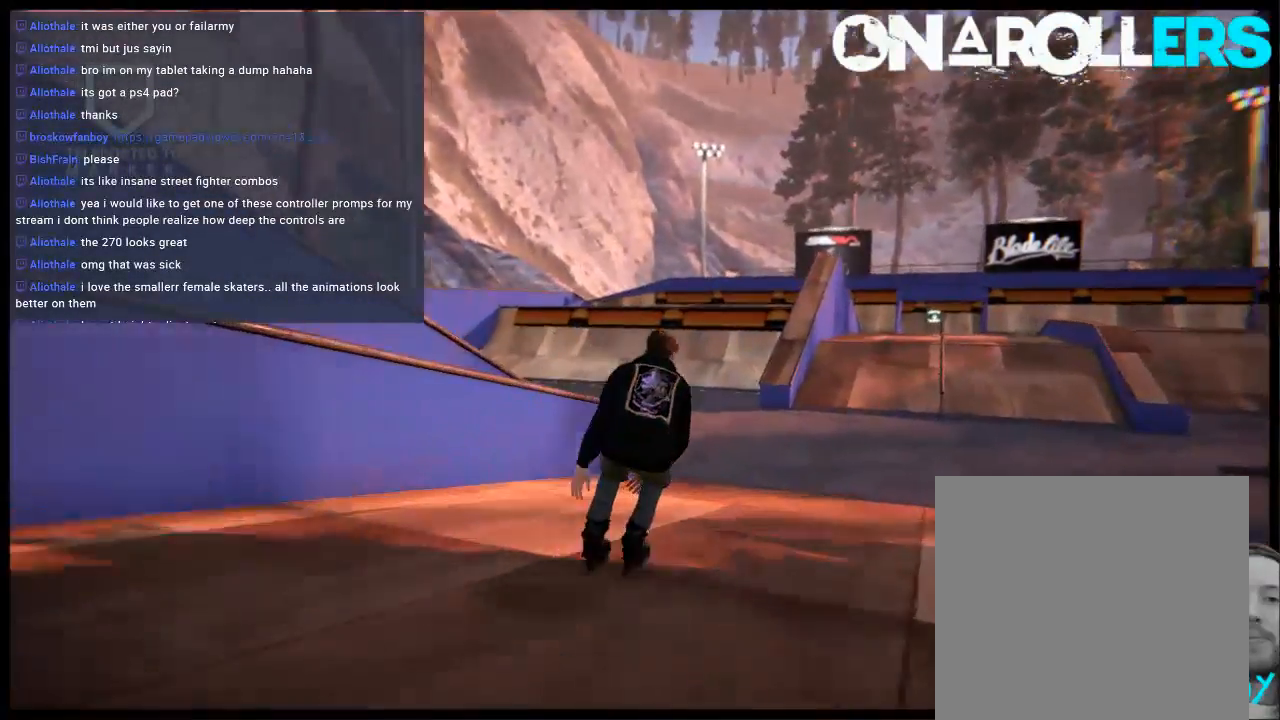
{"buttons": [], "left_stick": "center", "right_stick": "center", "events": [[50, "A", "up"], [50, "R1", "up"], [100, "left_stick", "center"]]}
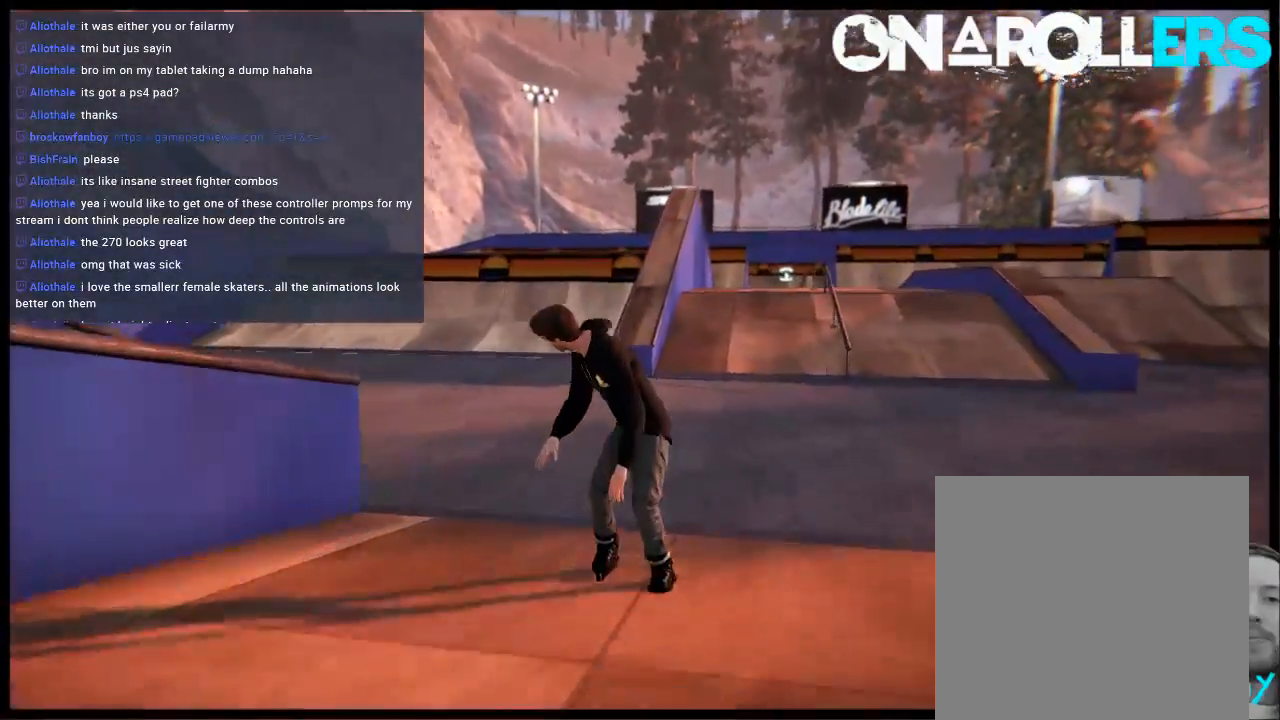
{"buttons": [], "left_stick": "center", "right_stick": "center", "events": [[83, "left_stick", "right"], [267, "left_stick", "center"]]}
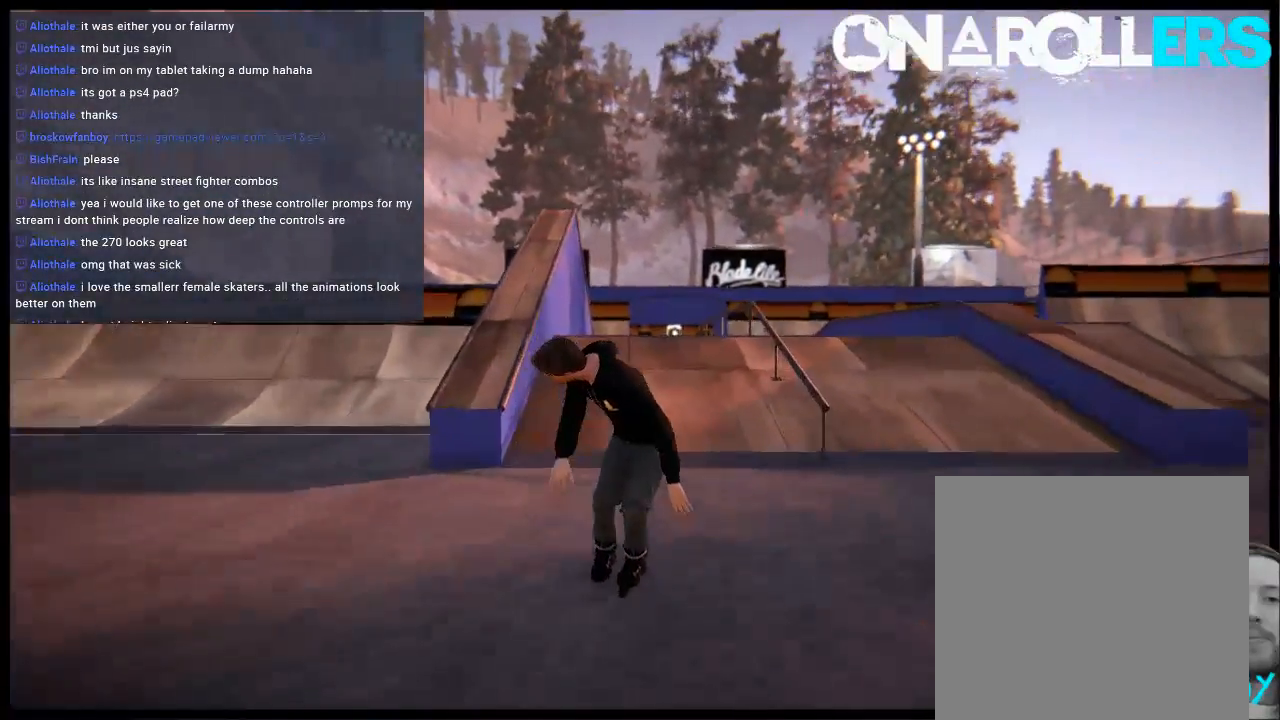
{"buttons": ["R1"], "left_stick": "center", "right_stick": "center", "events": [[100, "R1", "down"], [367, "left_stick", "right"], [500, "left_stick", "center"]]}
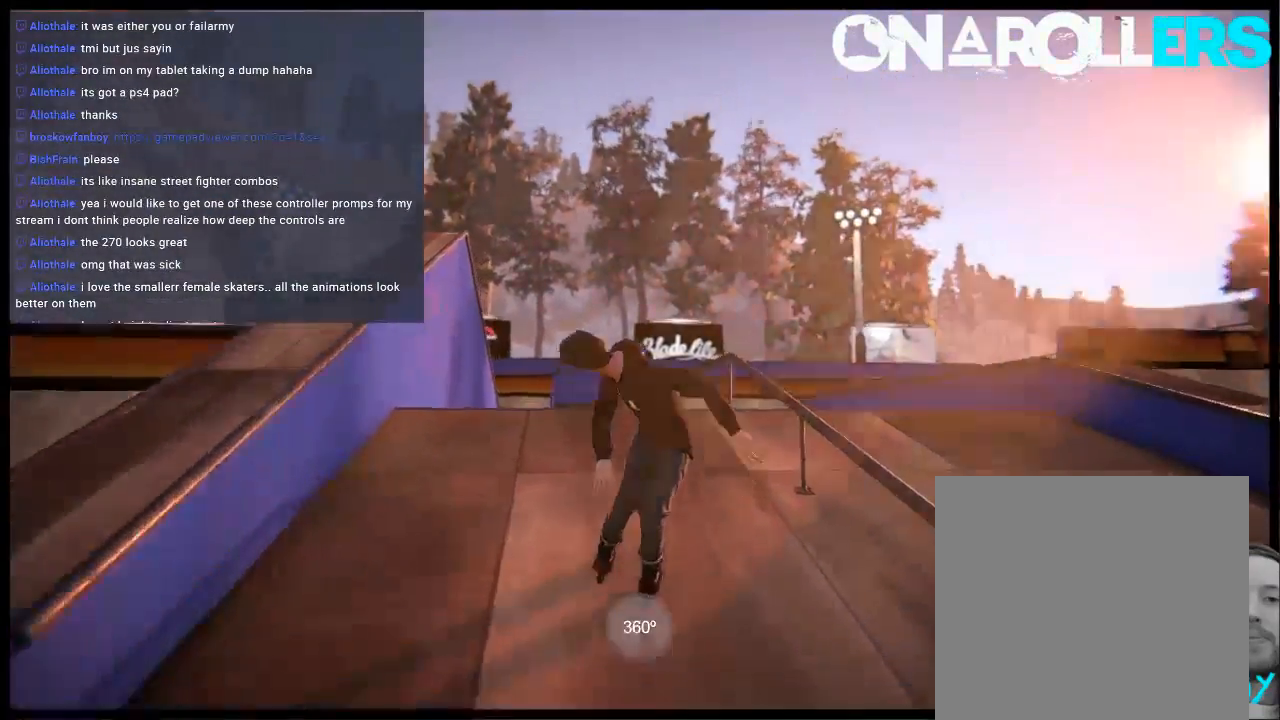
{"buttons": ["R1"], "left_stick": "right", "right_stick": "left", "events": [[200, "R2", "down"], [300, "R2", "up"], [300, "left_stick", "right"], [333, "right_stick", "left"]]}
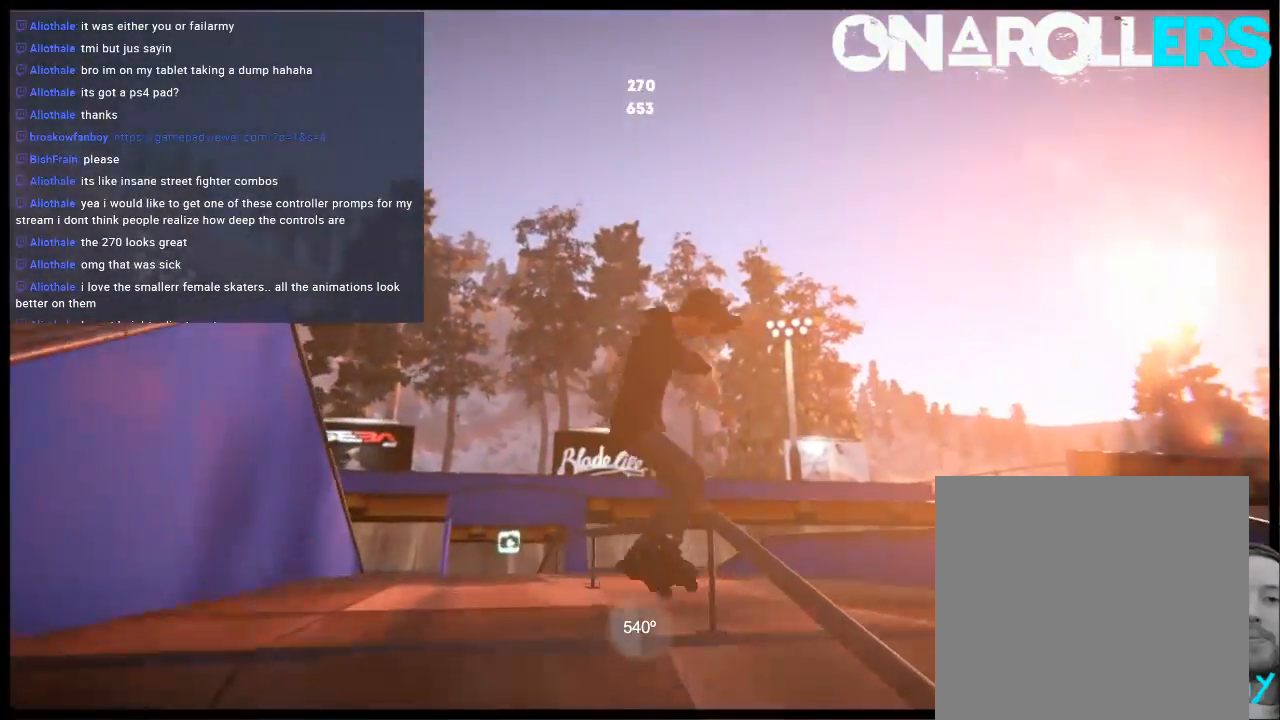
{"buttons": ["DPAD_LEFT"], "left_stick": "center", "right_stick": "center", "events": [[217, "R1", "up"], [217, "left_stick", "center"], [283, "right_stick", "center"], [383, "DPAD_LEFT", "down"]]}
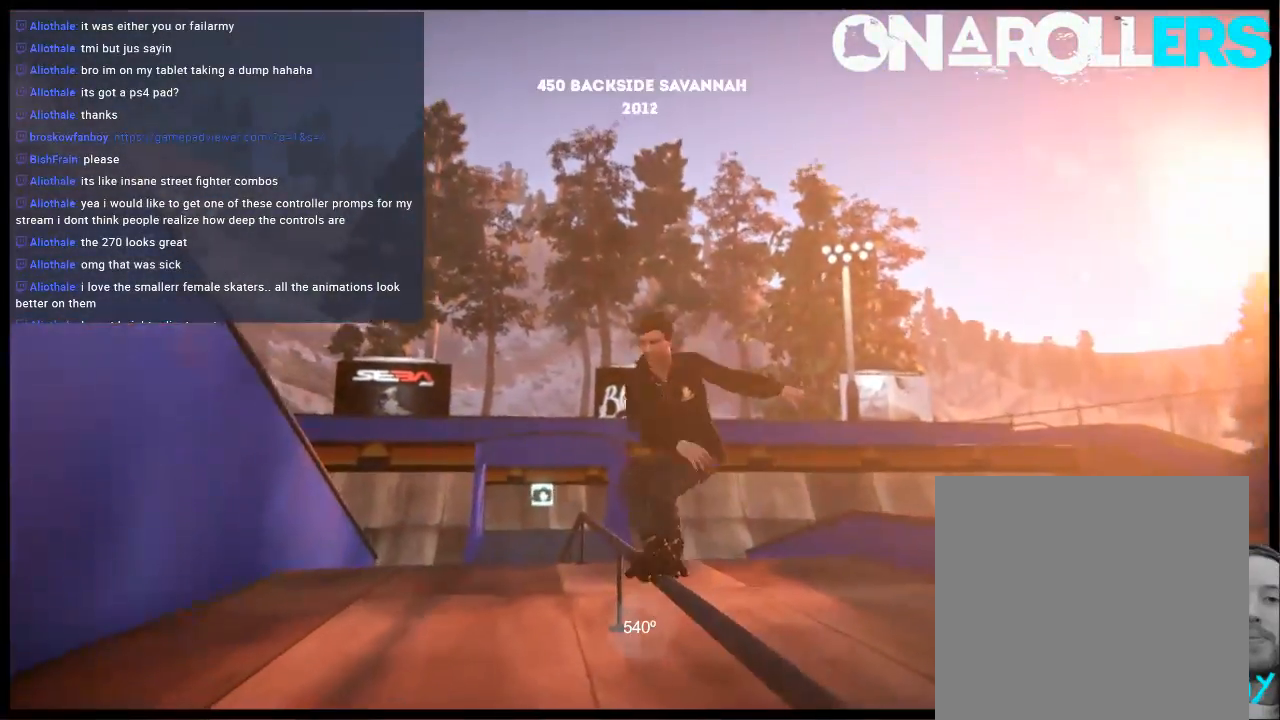
{"buttons": [], "left_stick": "center", "right_stick": "center", "events": [[17, "DPAD_LEFT", "up"]]}
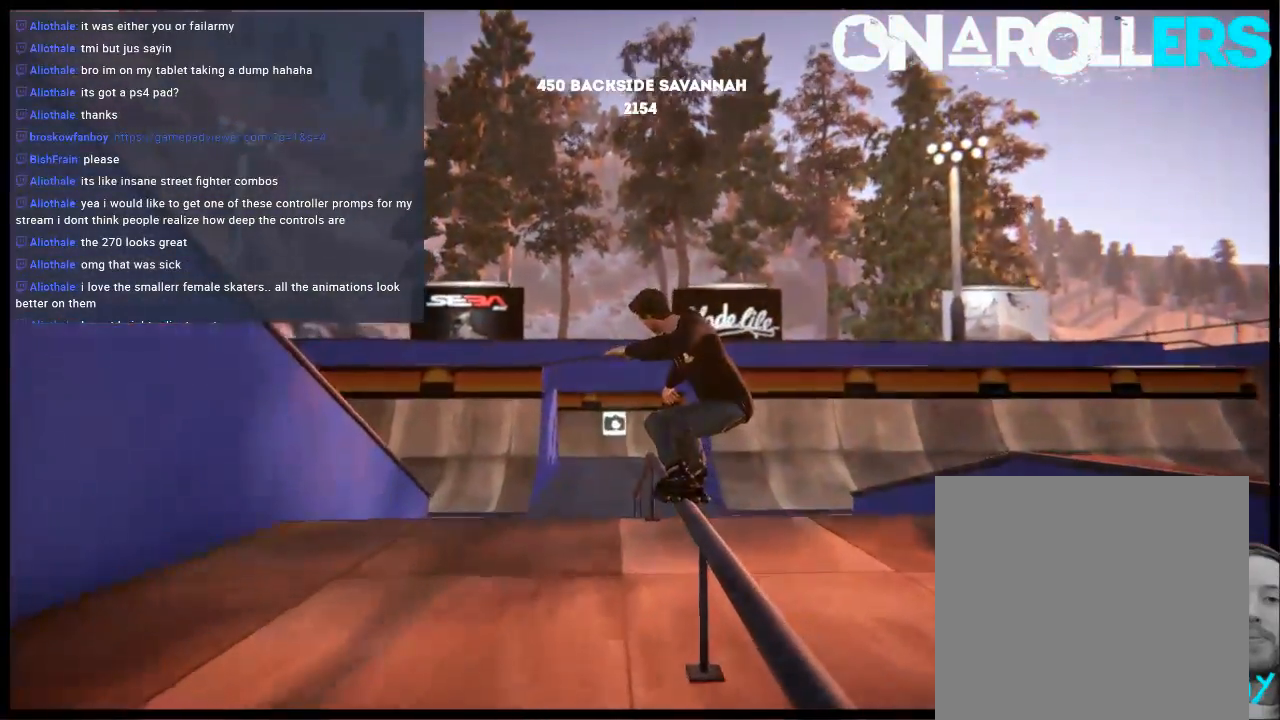
{"buttons": ["R1"], "left_stick": "center", "right_stick": "center", "events": [[117, "R1", "down"], [383, "R2", "down"], [450, "R2", "up"]]}
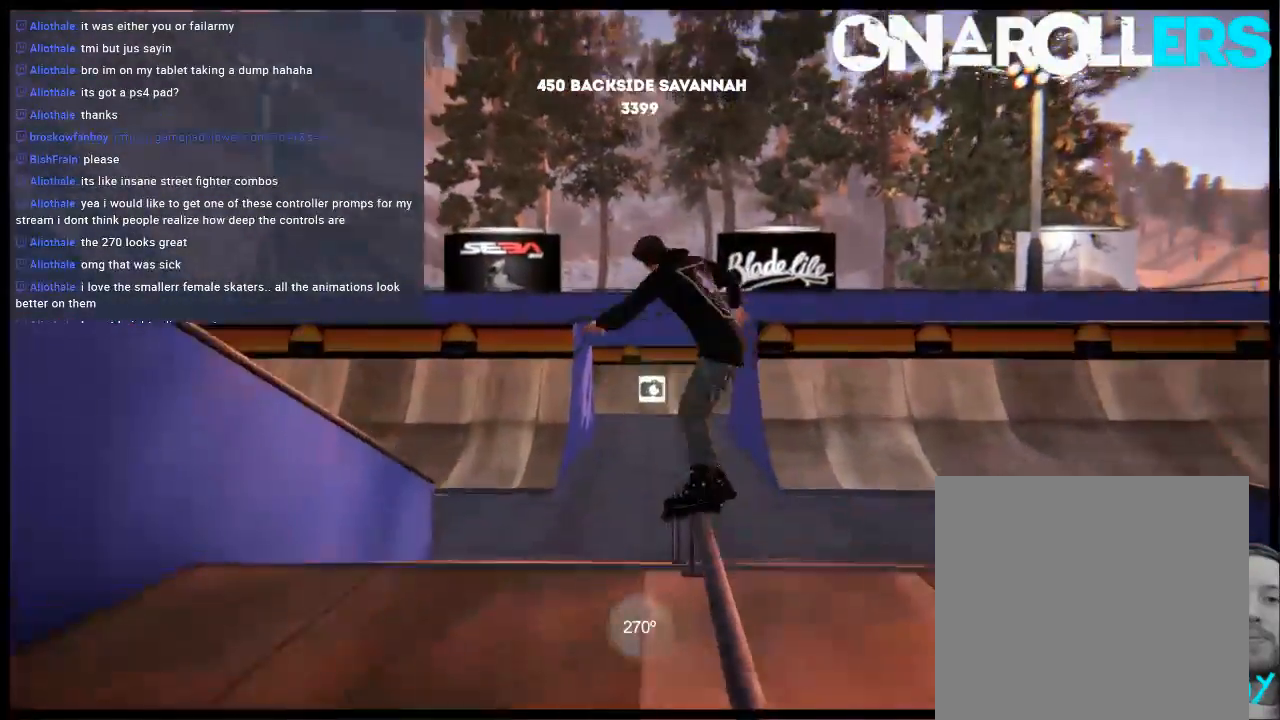
{"buttons": ["R1"], "left_stick": "left", "right_stick": "up", "events": [[33, "right_stick", "up"], [100, "left_stick", "left"]]}
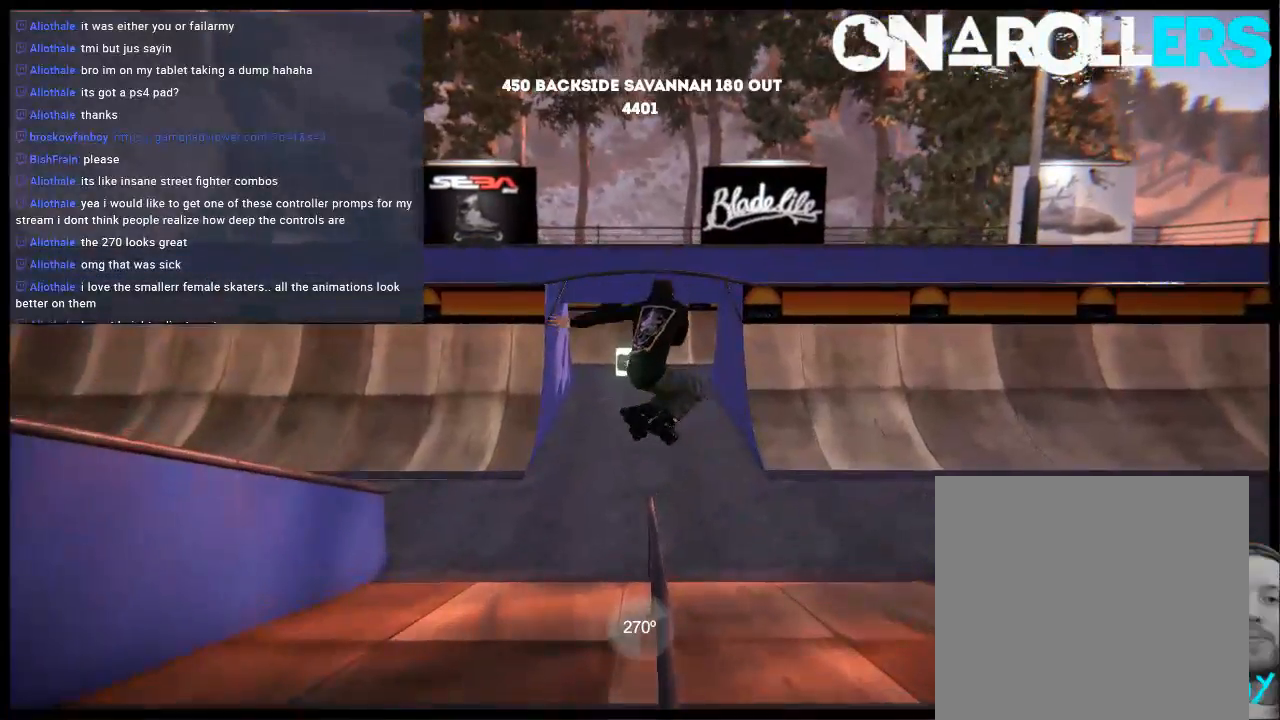
{"buttons": [], "left_stick": "center", "right_stick": "center", "events": [[167, "left_stick", "center"], [233, "right_stick", "center"], [367, "R1", "up"]]}
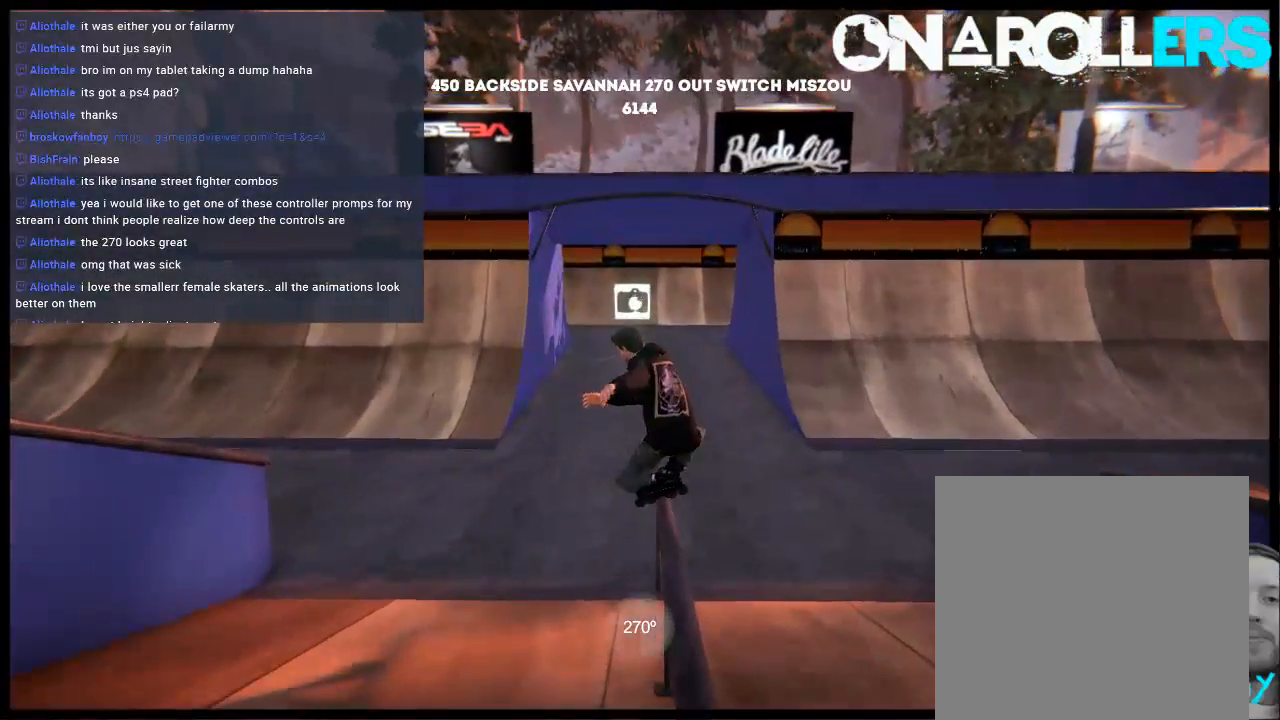
{"buttons": ["A"], "left_stick": "left", "right_stick": "center", "events": [[300, "DPAD_UP", "down"], [300, "L2", "down"], [433, "DPAD_UP", "up"], [433, "L2", "up"], [500, "A", "down"], [500, "left_stick", "left"]]}
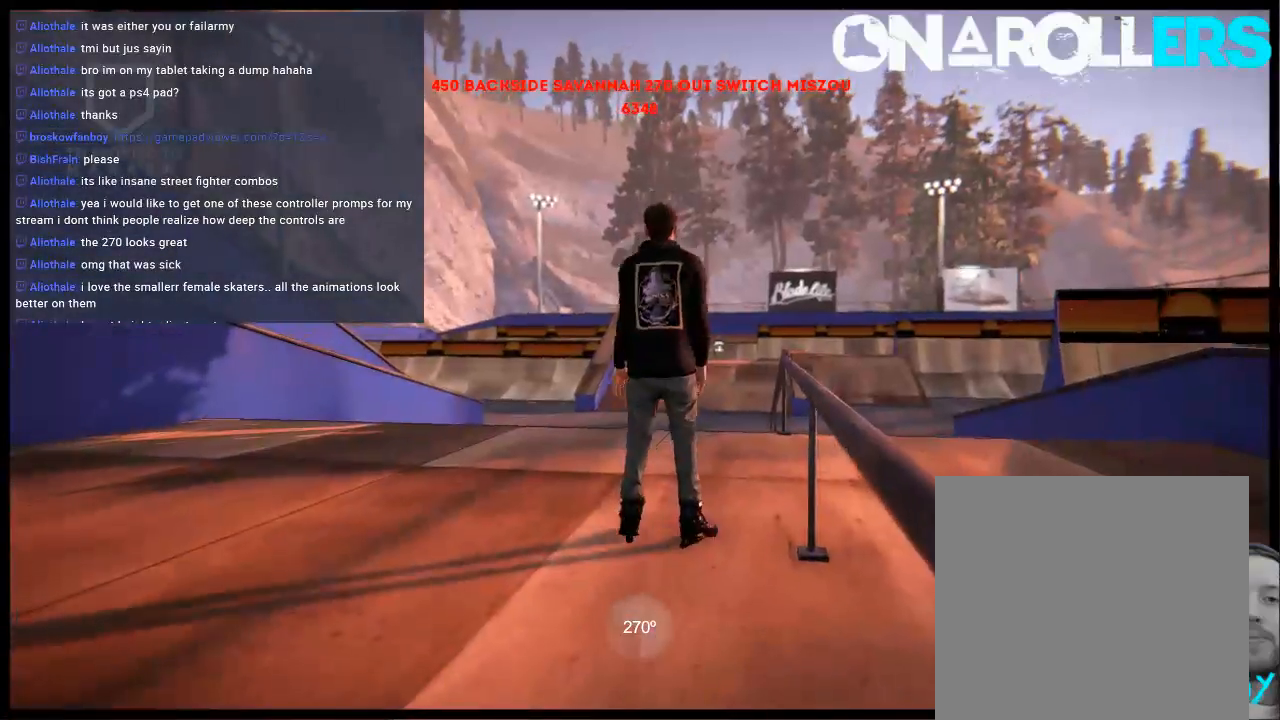
{"buttons": [], "left_stick": "center", "right_stick": "center", "events": [[100, "A", "up"], [150, "A", "down"], [250, "A", "up"], [350, "A", "down"], [383, "left_stick", "center"], [417, "A", "up"]]}
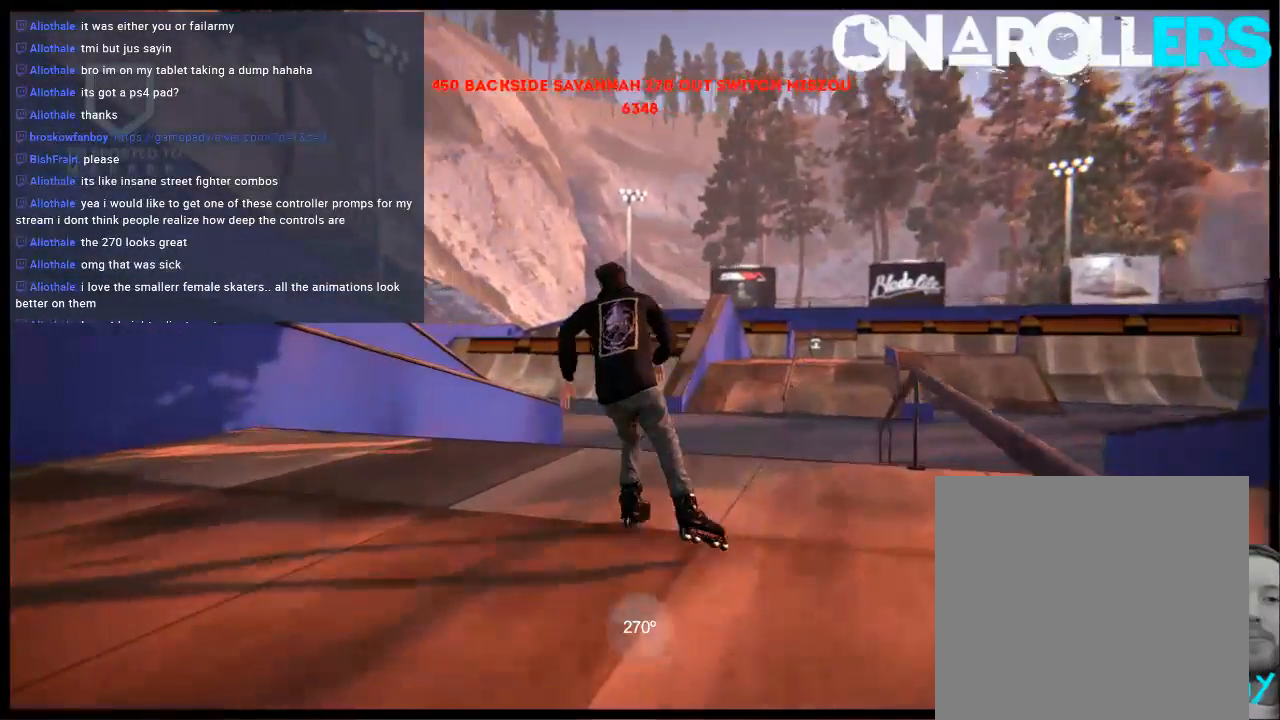
{"buttons": ["A"], "left_stick": "right", "right_stick": "center", "events": [[17, "A", "down"], [117, "A", "up"], [217, "A", "down"], [317, "A", "up"], [383, "A", "down"], [483, "left_stick", "right"]]}
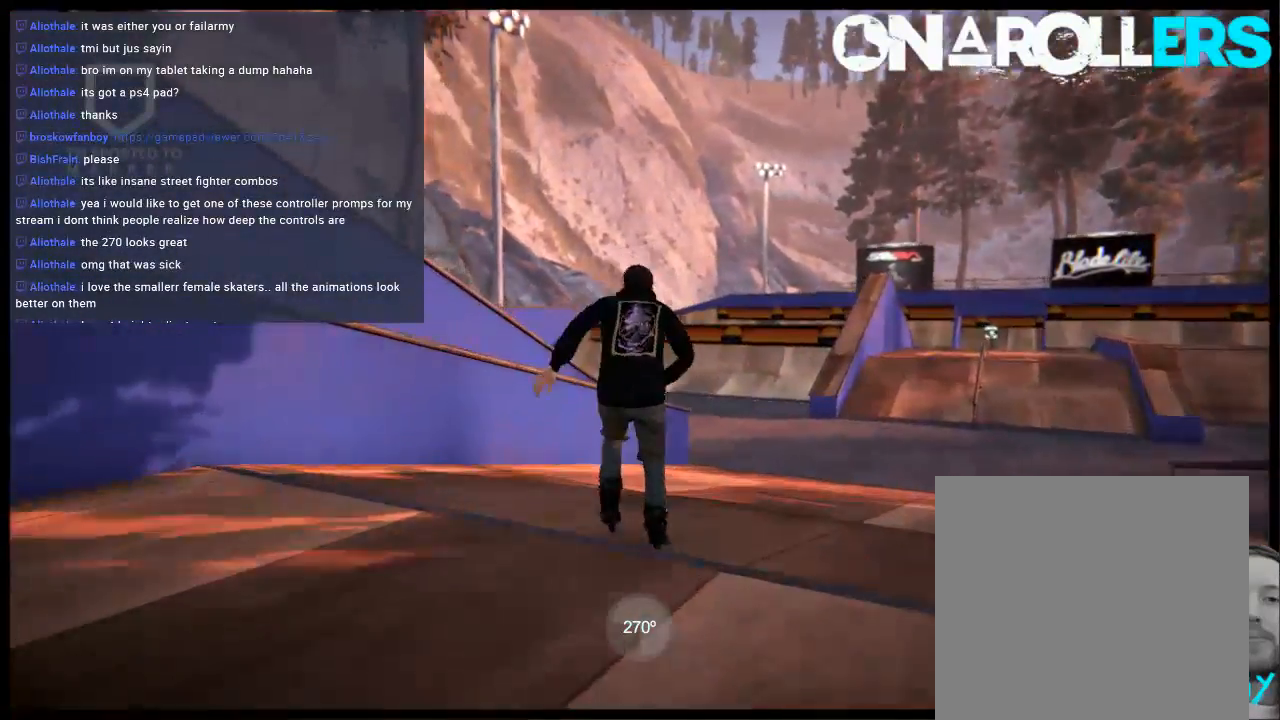
{"buttons": [], "left_stick": "center", "right_stick": "center", "events": [[83, "A", "up"], [317, "left_stick", "center"]]}
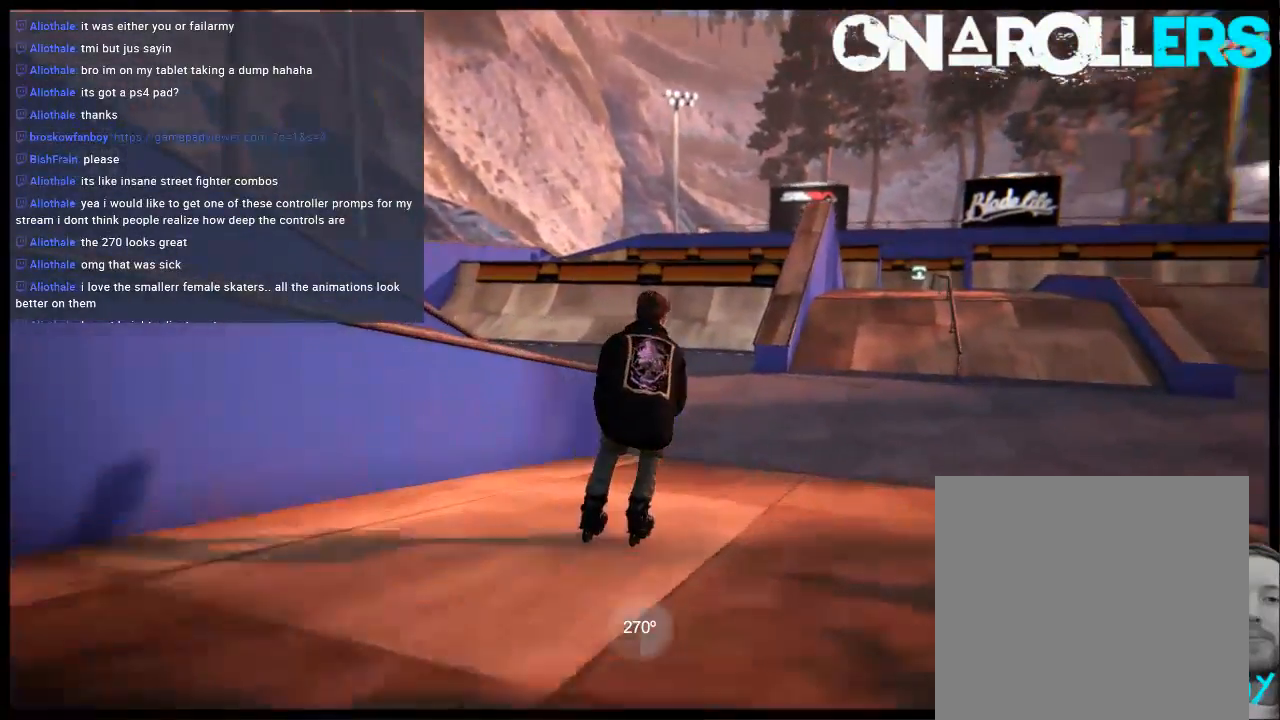
{"buttons": [], "left_stick": "right", "right_stick": "center", "events": [[50, "A", "down"], [150, "A", "up"], [233, "left_stick", "right"]]}
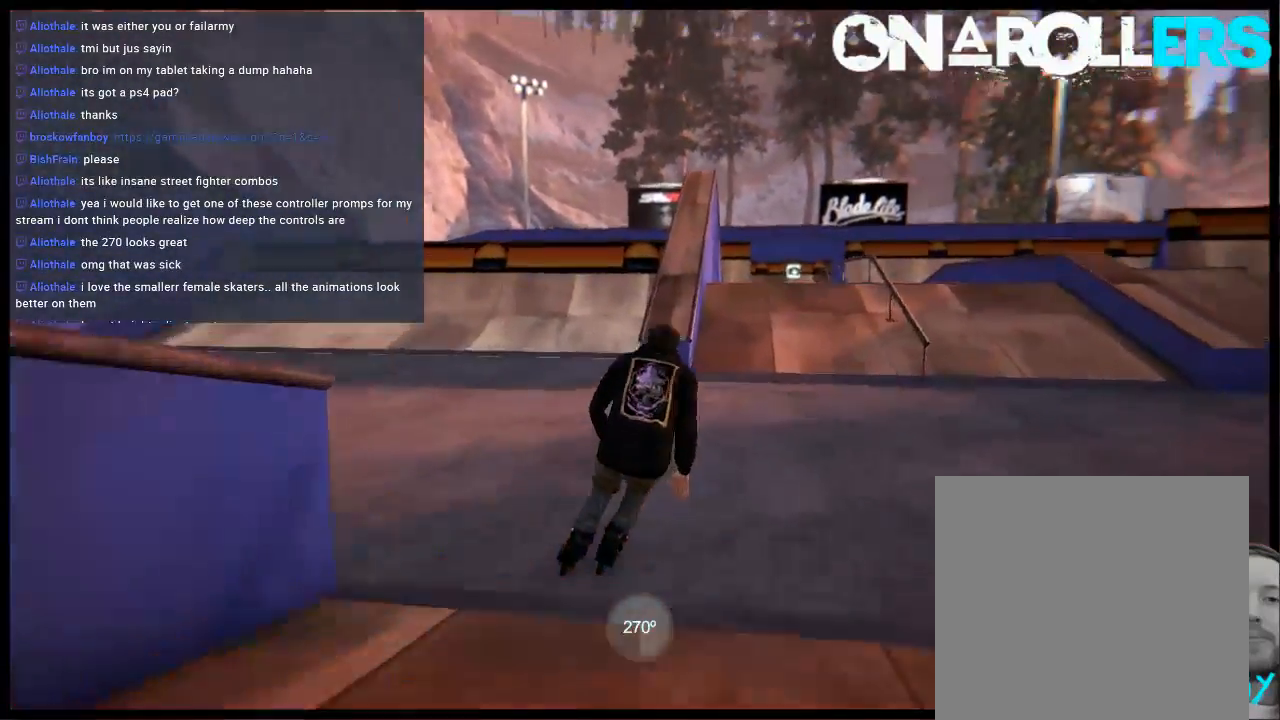
{"buttons": ["R1"], "left_stick": "center", "right_stick": "center", "events": [[100, "left_stick", "center"], [167, "R1", "down"], [267, "R1", "up"], [400, "R1", "down"]]}
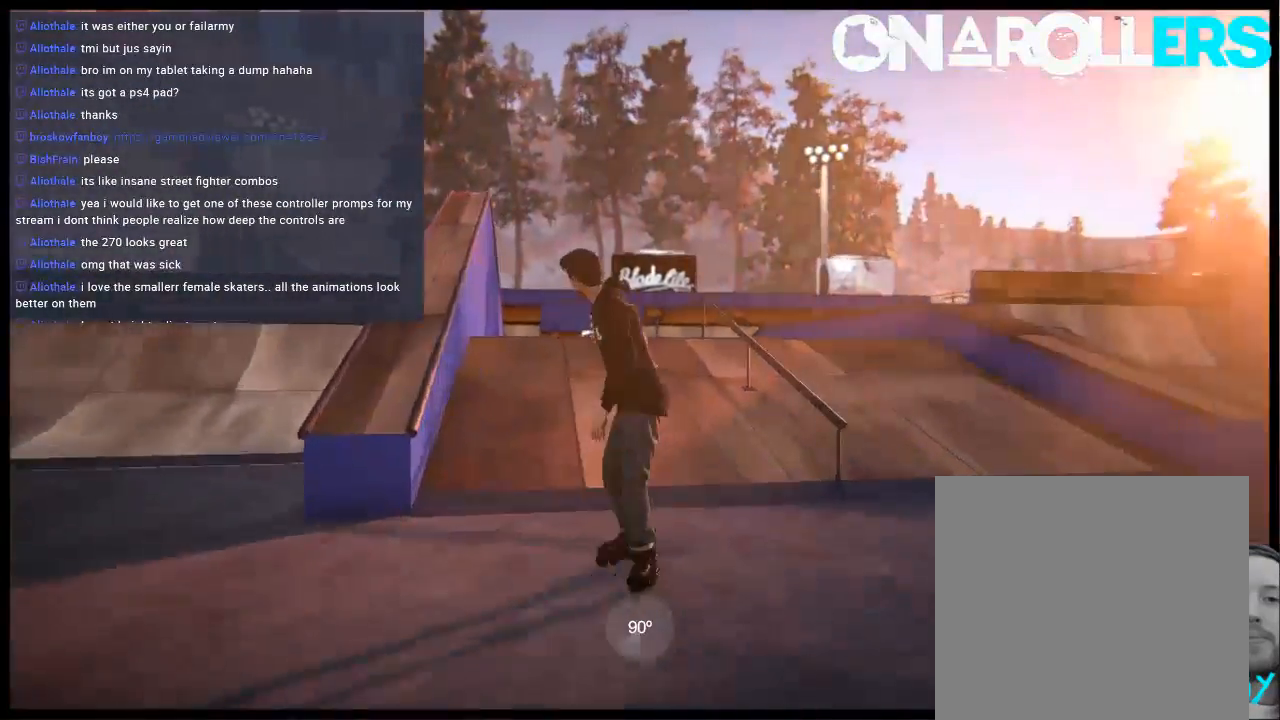
{"buttons": ["R1"], "left_stick": "center", "right_stick": "center", "events": [[300, "left_stick", "left"], [400, "R2", "down"], [400, "left_stick", "center"], [467, "R2", "up"]]}
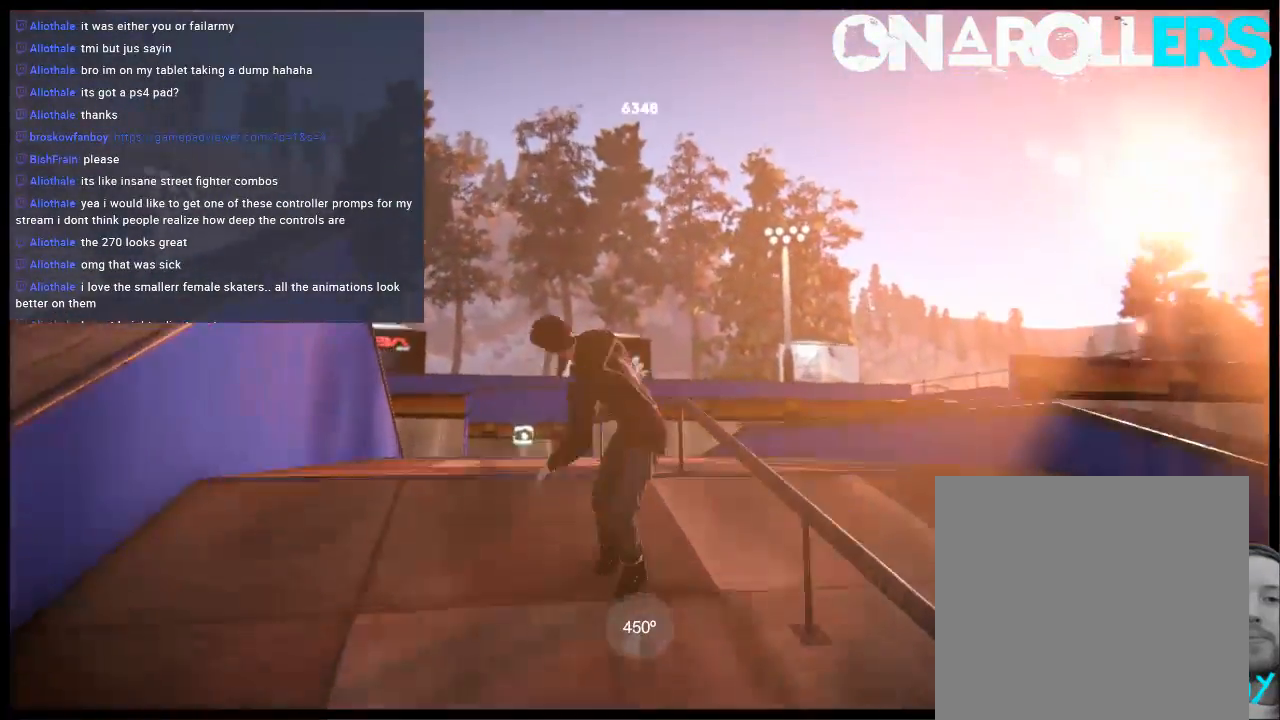
{"buttons": ["R1"], "left_stick": "right", "right_stick": "left", "events": [[33, "left_stick", "right"], [33, "right_stick", "left"]]}